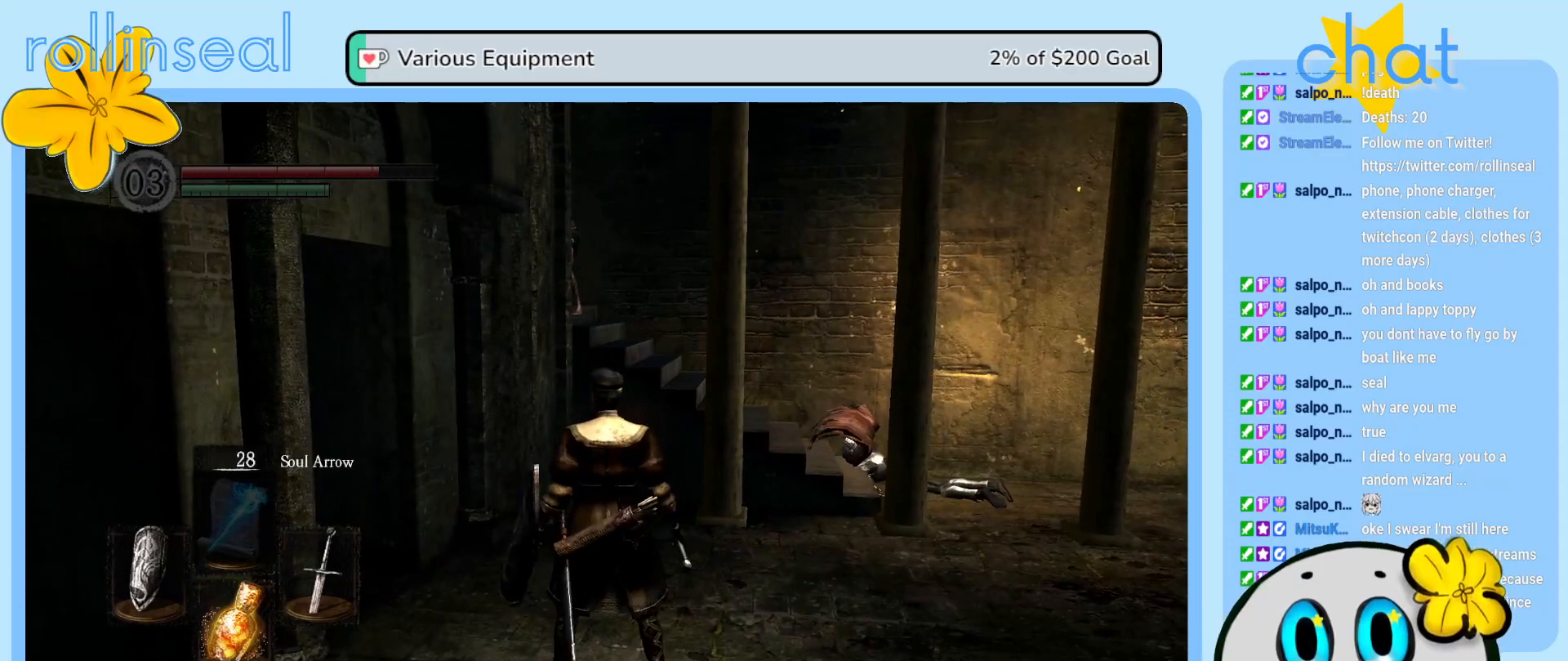
Gameplay with a controller (Xbox layout); each line is a JSON object with the inputs held at the frame after it. "events" lists button and stick changes between this image and that frame as [ms after this image, input, new state], when the widget could be followed in between. Not read: L3 R3.
{"buttons": [], "left_stick": "center", "right_stick": "center", "events": [[150, "left_stick", "center"]]}
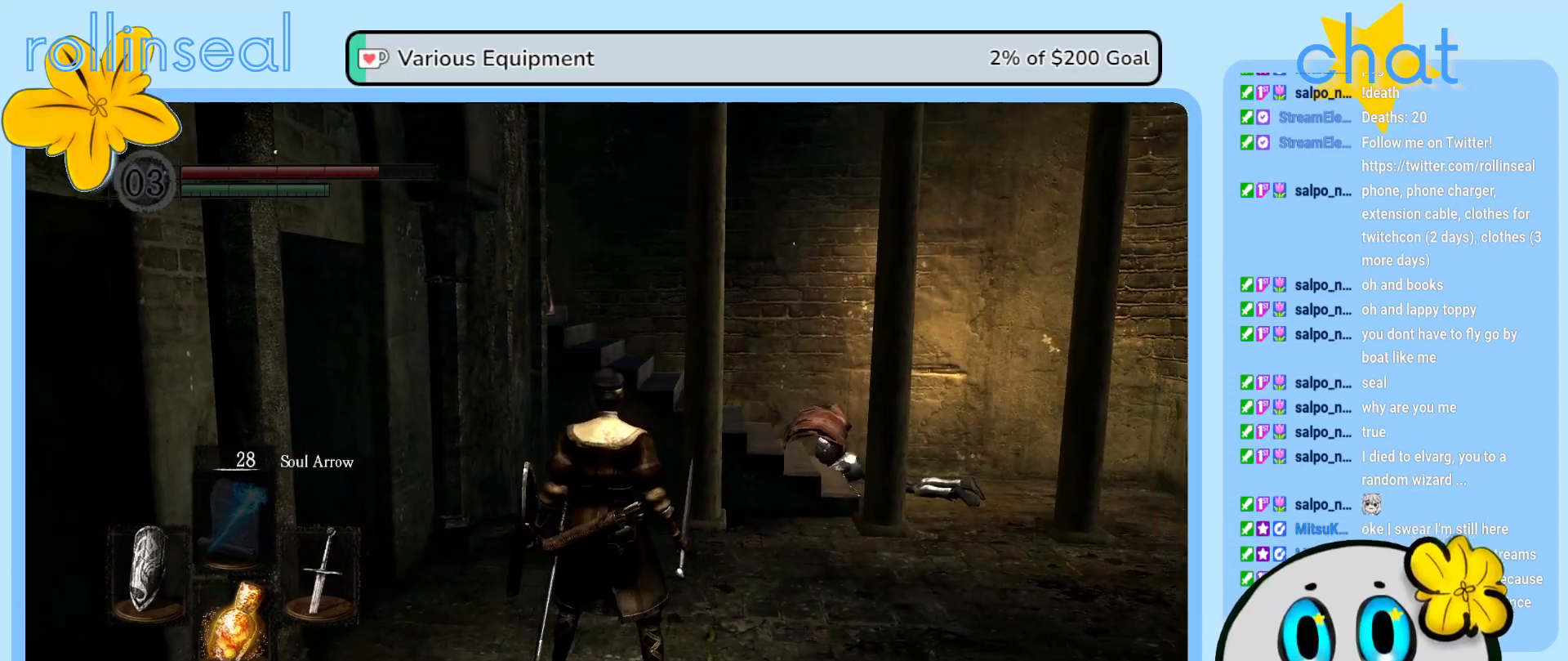
{"buttons": [], "left_stick": "down-right", "right_stick": "up-left", "events": [[217, "left_stick", "down-right"], [300, "right_stick", "left"], [450, "right_stick", "up-left"]]}
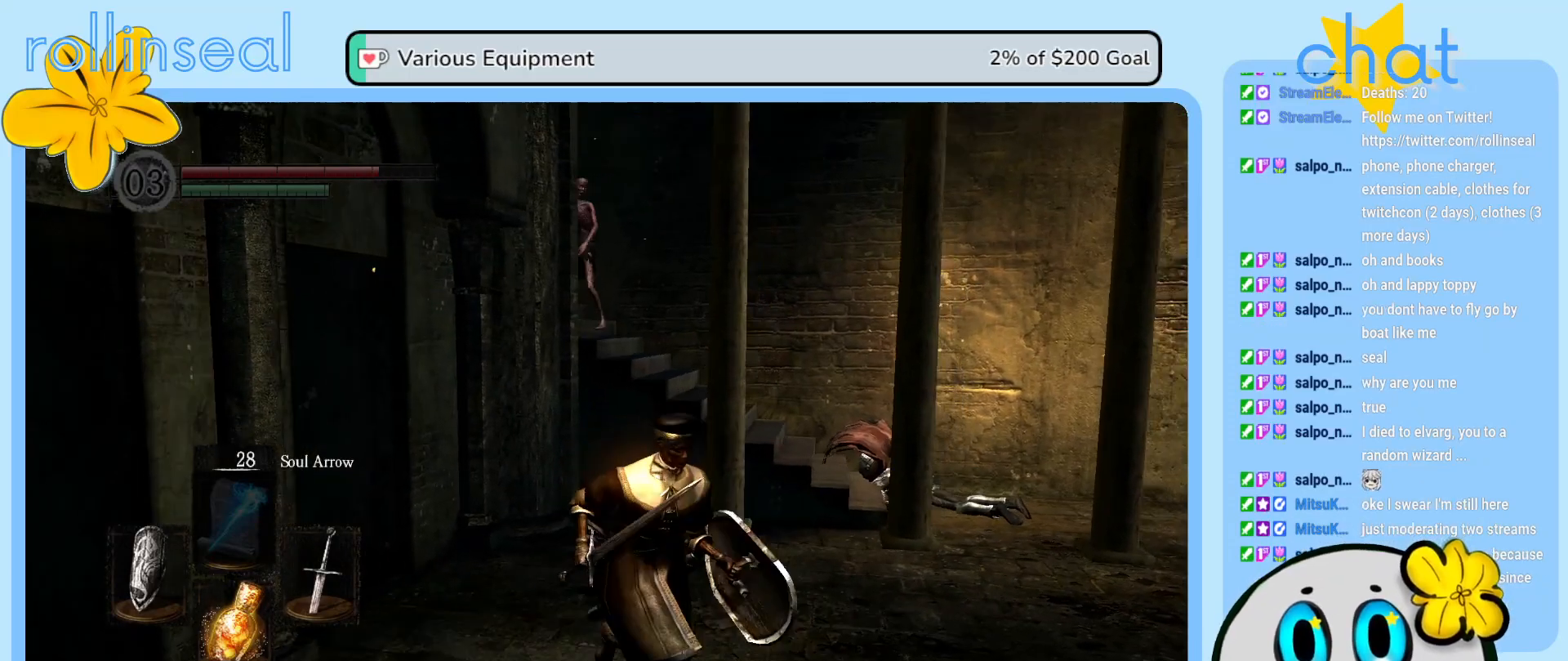
{"buttons": [], "left_stick": "center", "right_stick": "center", "events": [[133, "right_stick", "left"], [350, "right_stick", "center"], [417, "left_stick", "center"]]}
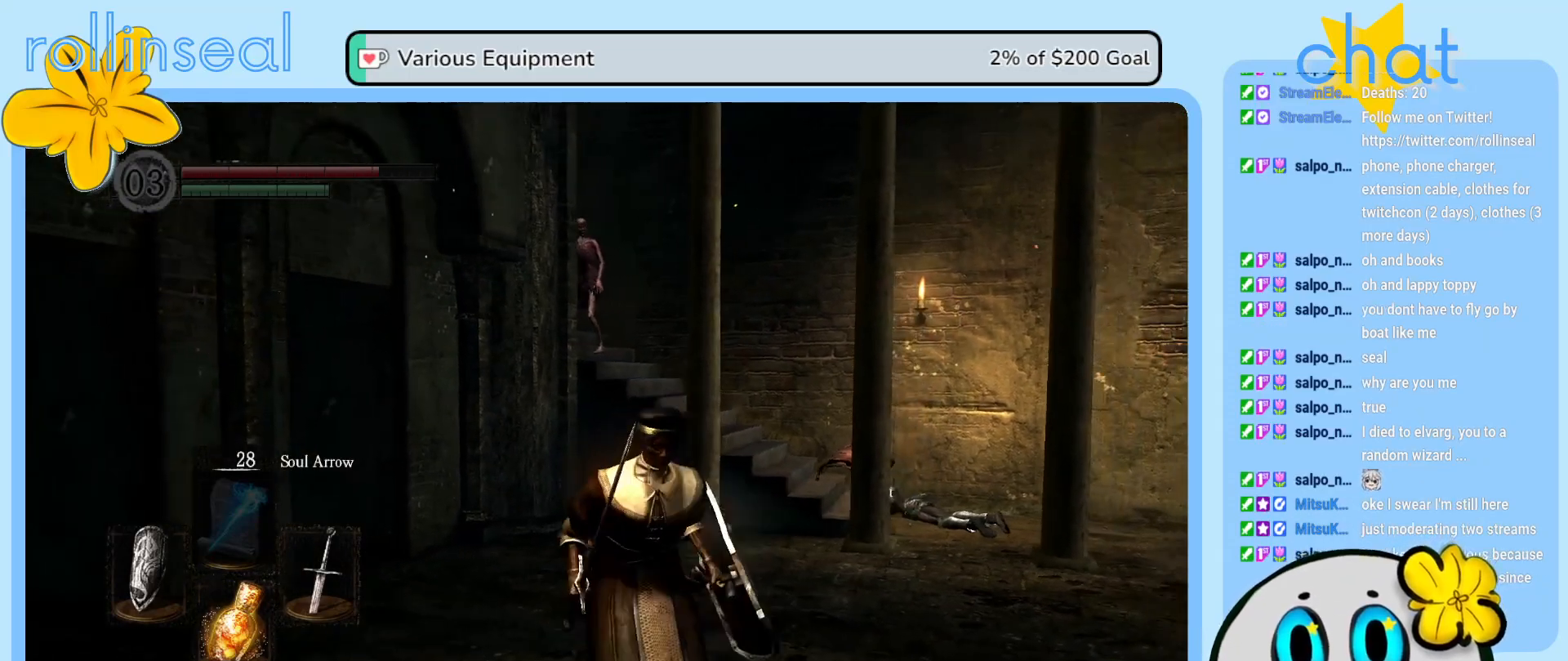
{"buttons": [], "left_stick": "center", "right_stick": "center", "events": [[83, "left_stick", "up"], [300, "left_stick", "center"]]}
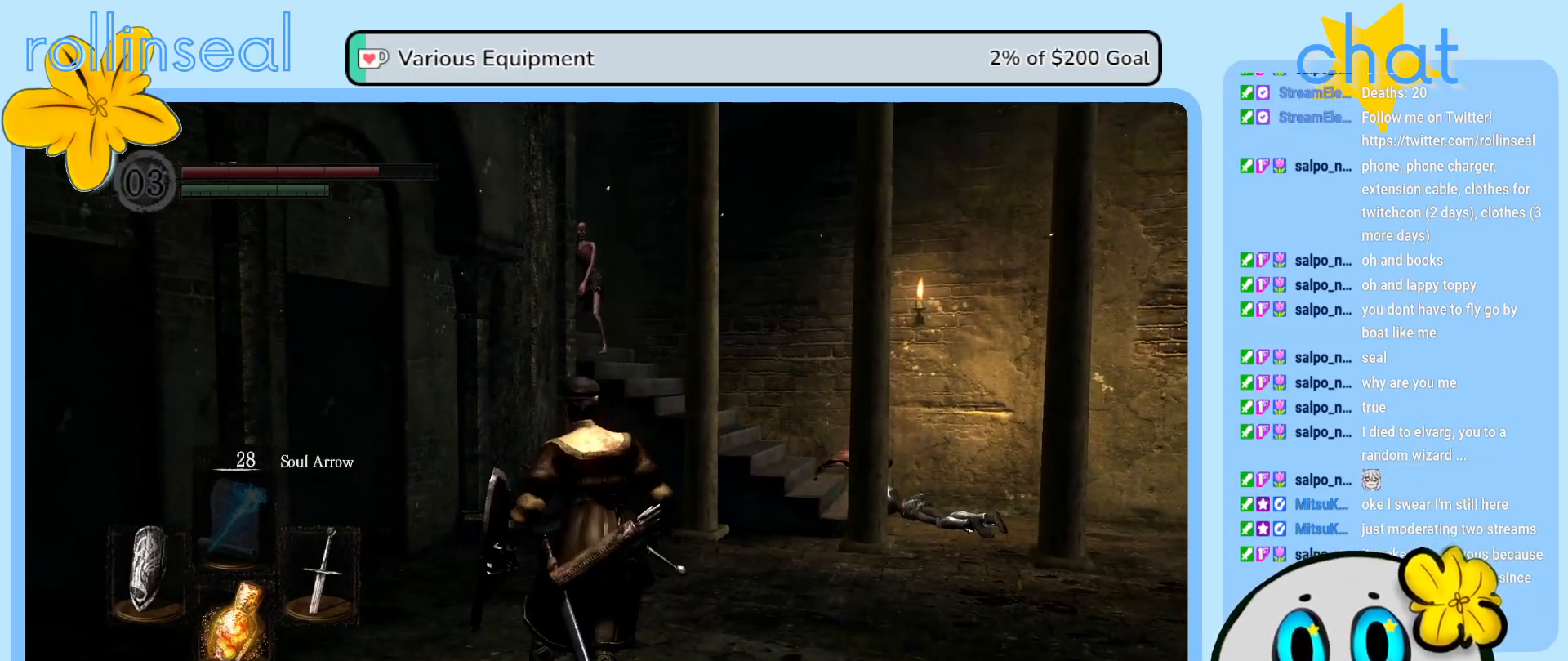
{"buttons": [], "left_stick": "center", "right_stick": "center", "events": [[167, "left_stick", "up-right"], [317, "right_stick", "left"], [433, "right_stick", "center"], [450, "left_stick", "center"]]}
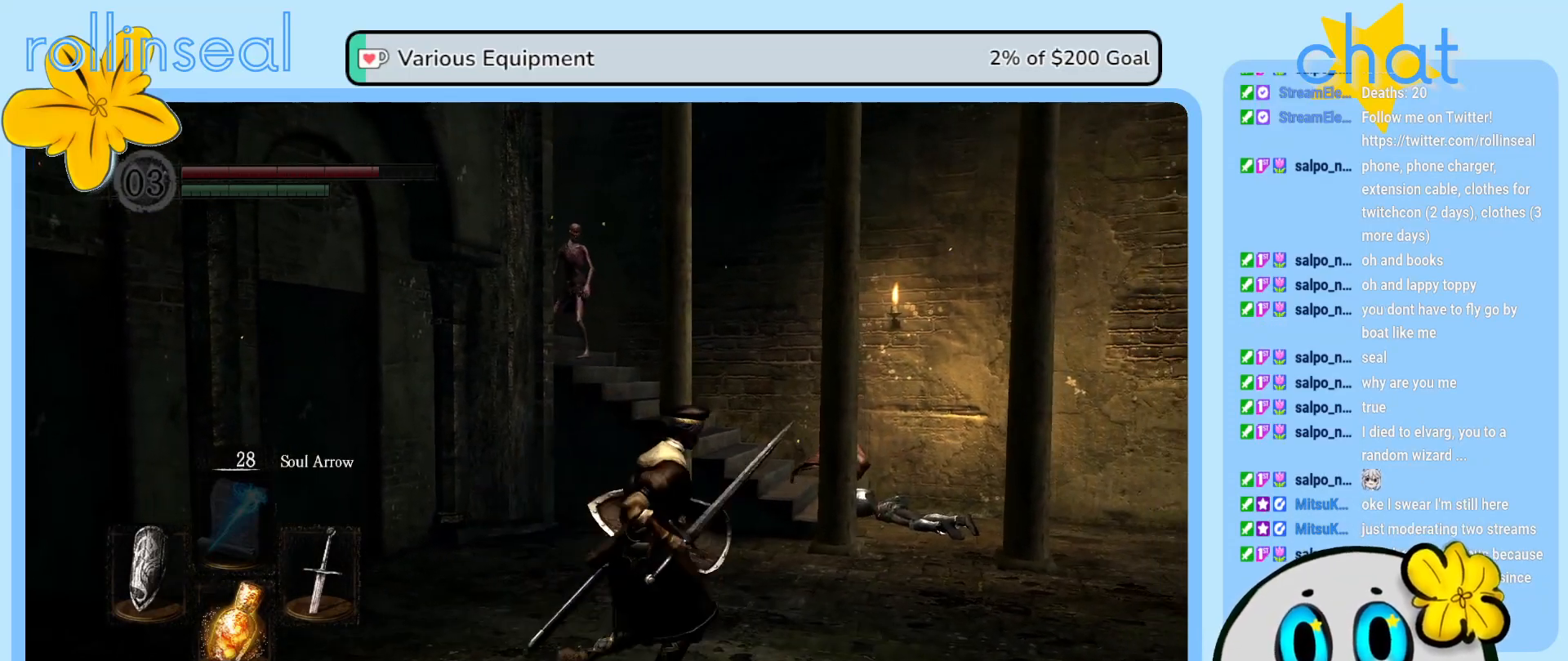
{"buttons": [], "left_stick": "center", "right_stick": "center", "events": [[33, "left_stick", "up"], [183, "left_stick", "center"]]}
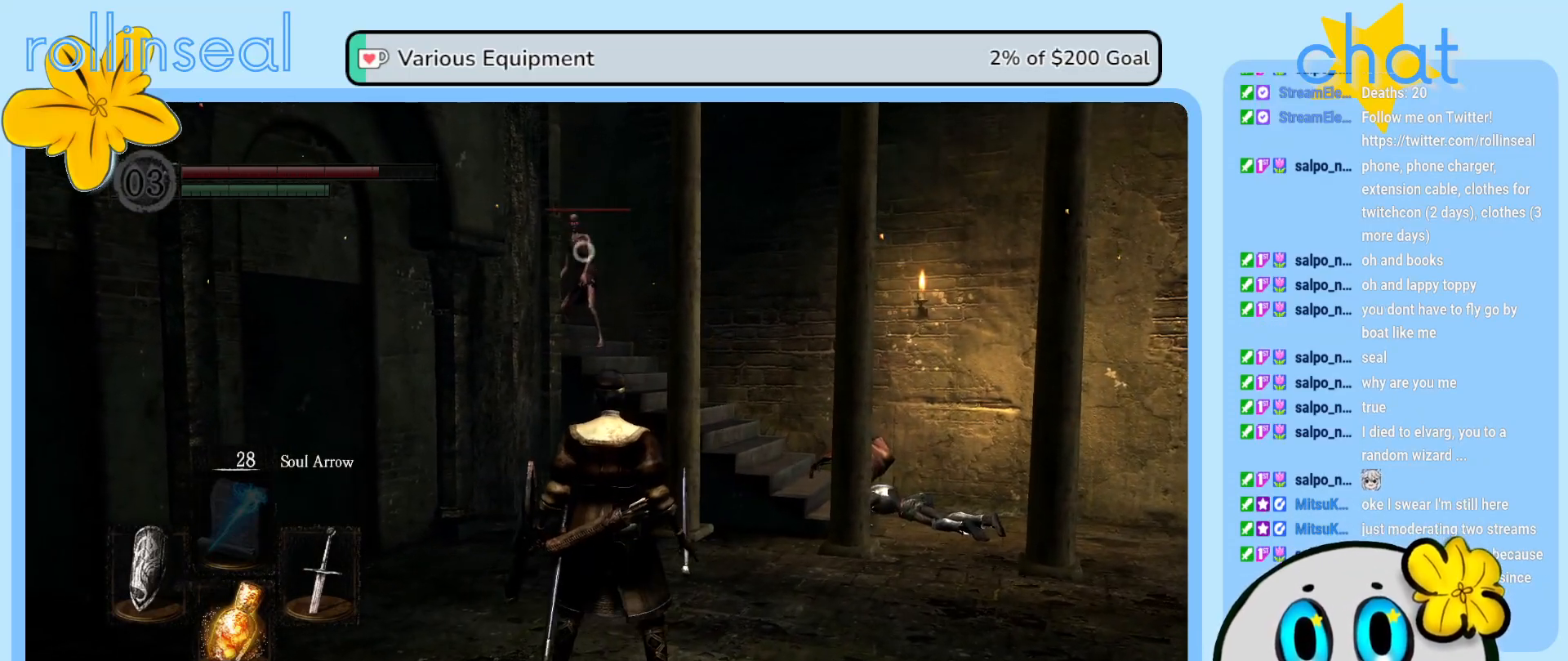
{"buttons": [], "left_stick": "down-right", "right_stick": "center", "events": [[200, "left_stick", "right"], [267, "left_stick", "down-right"]]}
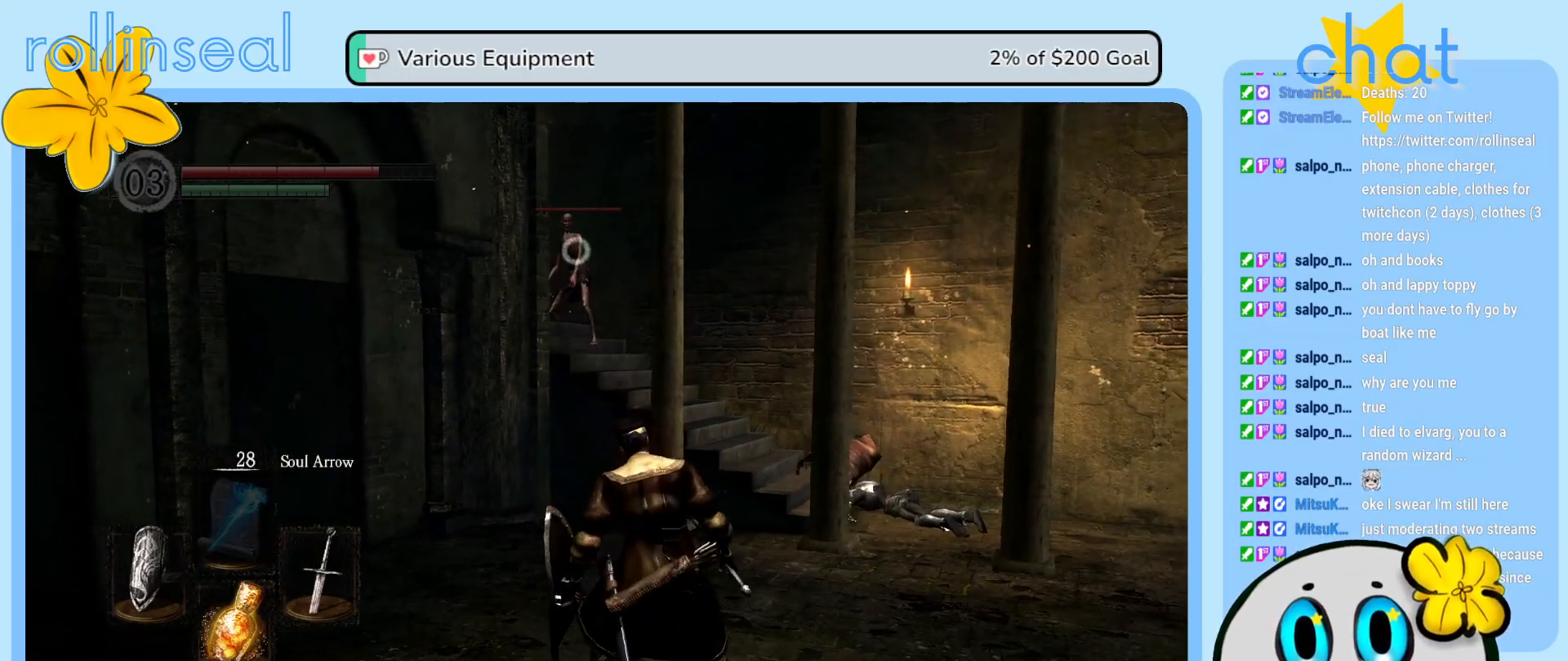
{"buttons": [], "left_stick": "up-left", "right_stick": "center", "events": [[50, "left_stick", "center"], [267, "left_stick", "up-left"]]}
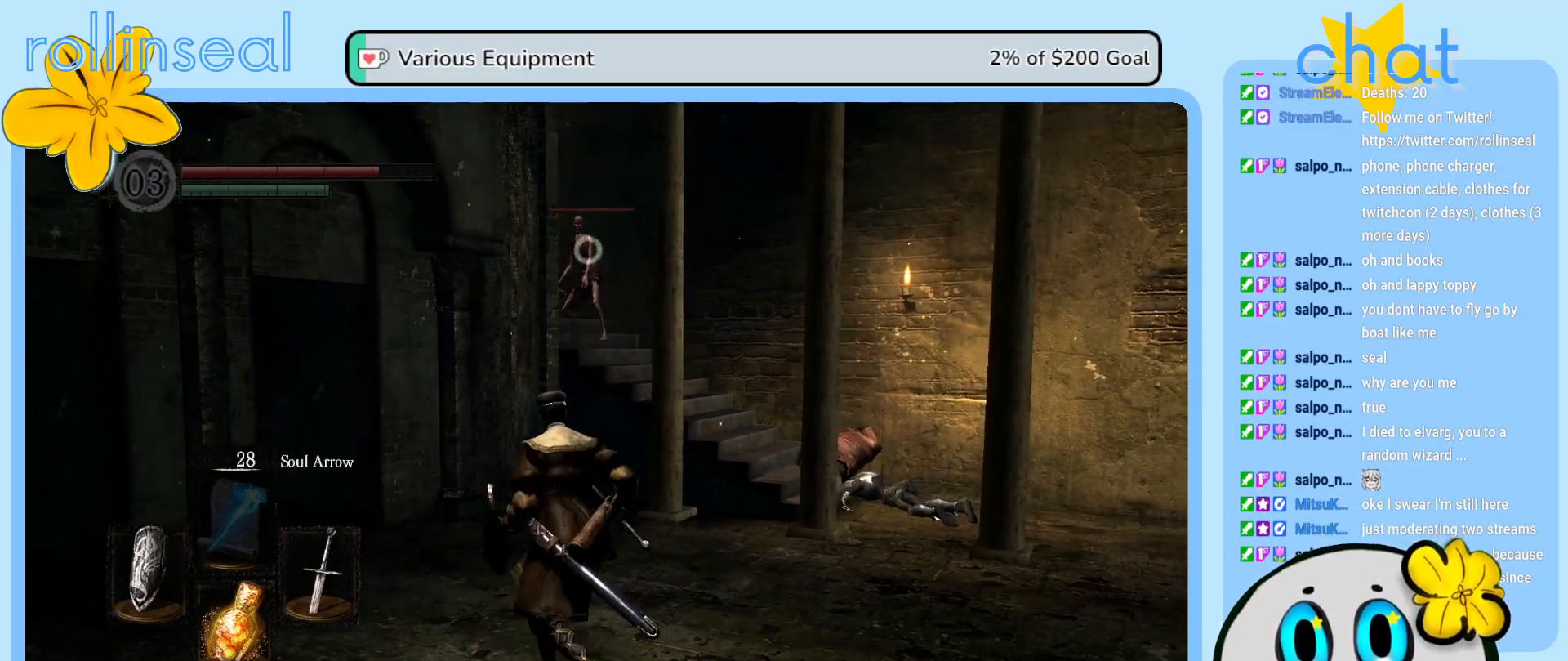
{"buttons": [], "left_stick": "down-right", "right_stick": "center", "events": [[300, "left_stick", "center"], [500, "left_stick", "down-right"]]}
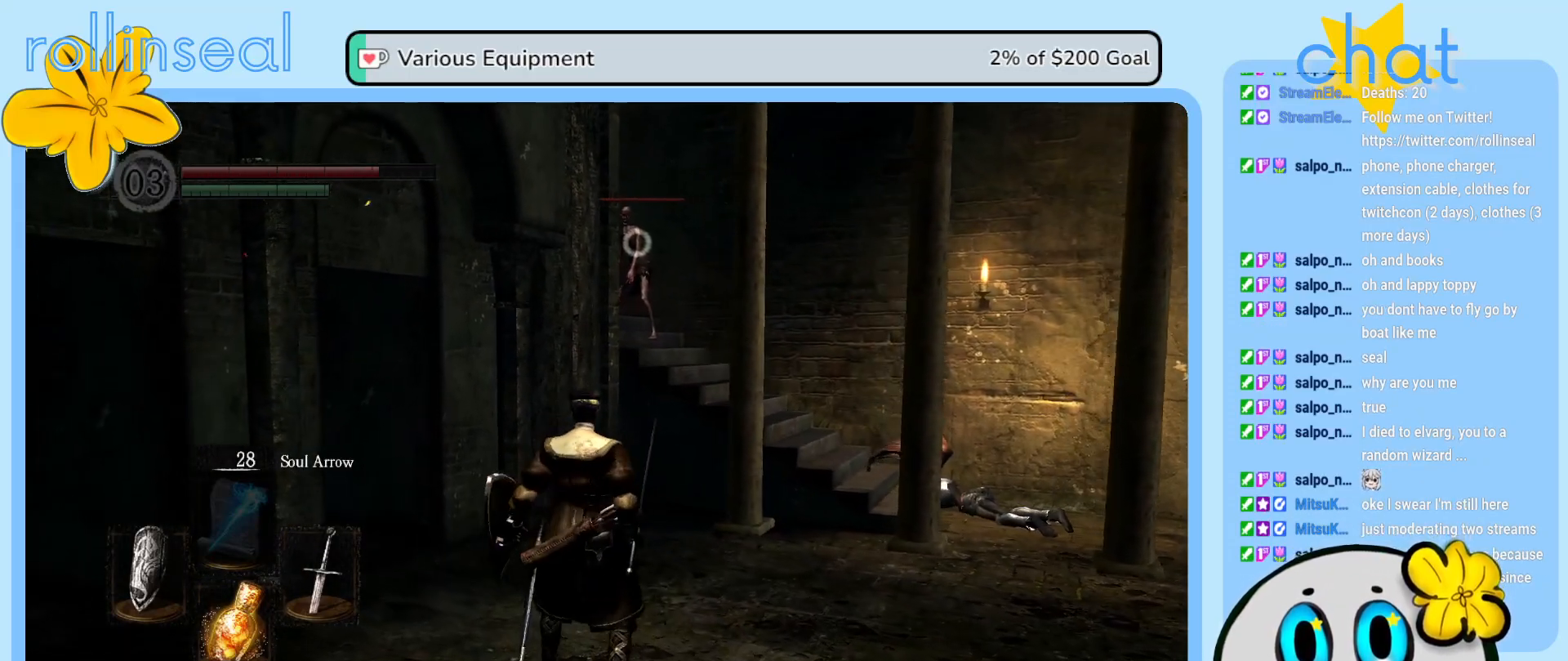
{"buttons": [], "left_stick": "center", "right_stick": "center", "events": [[283, "left_stick", "center"]]}
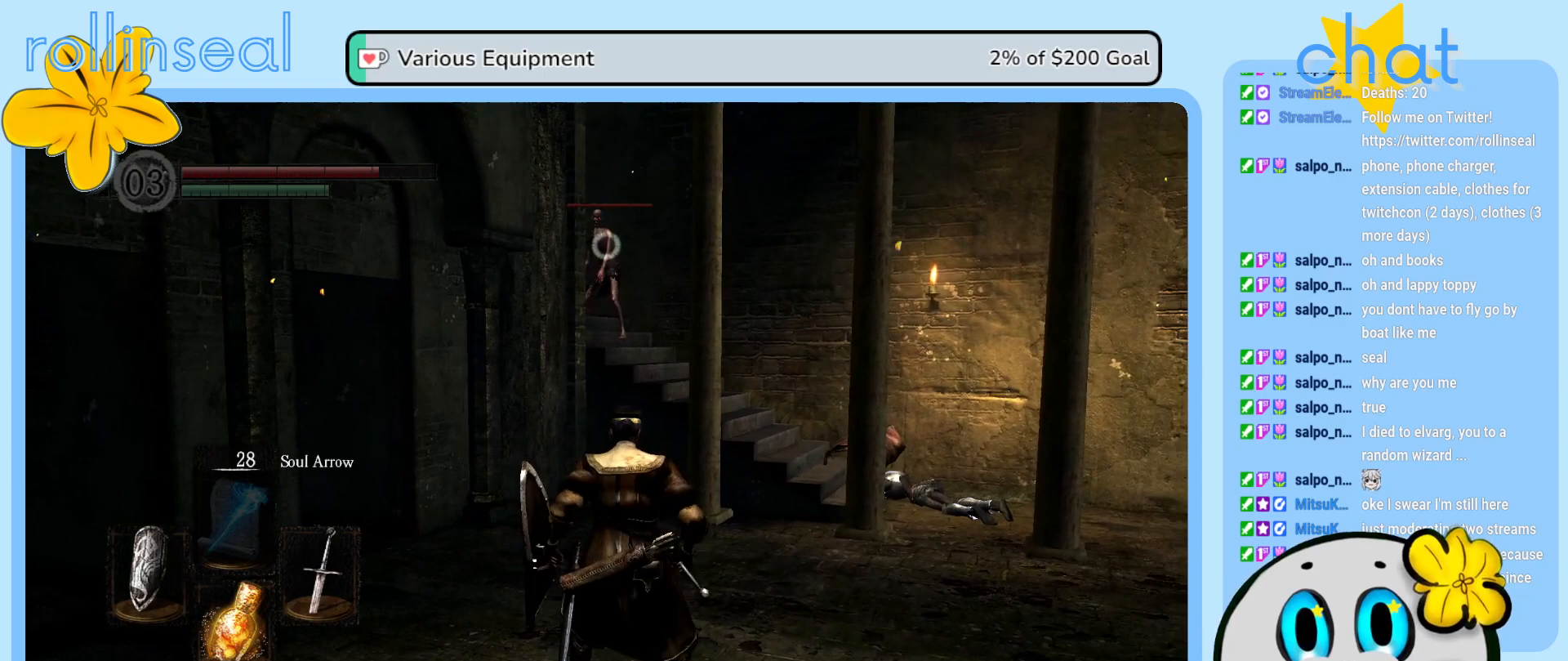
{"buttons": [], "left_stick": "center", "right_stick": "center", "events": []}
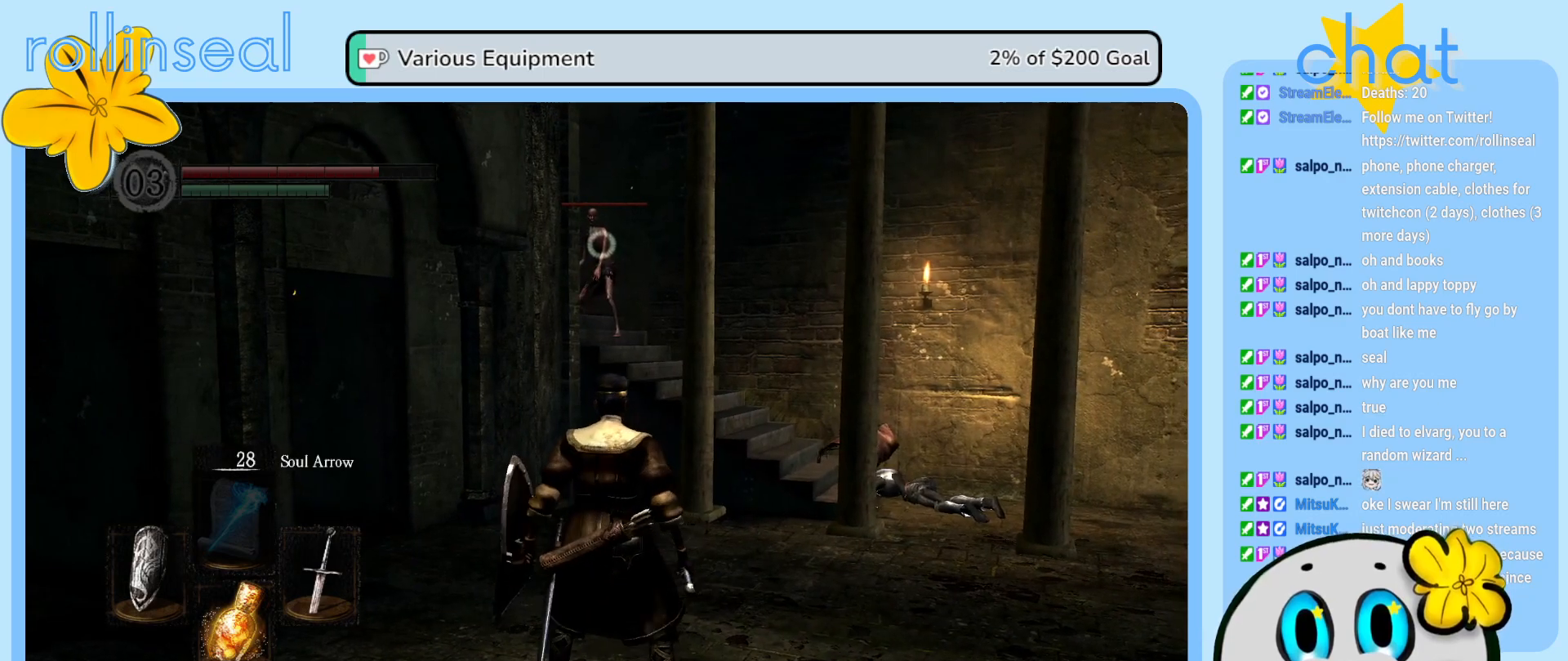
{"buttons": [], "left_stick": "center", "right_stick": "center", "events": []}
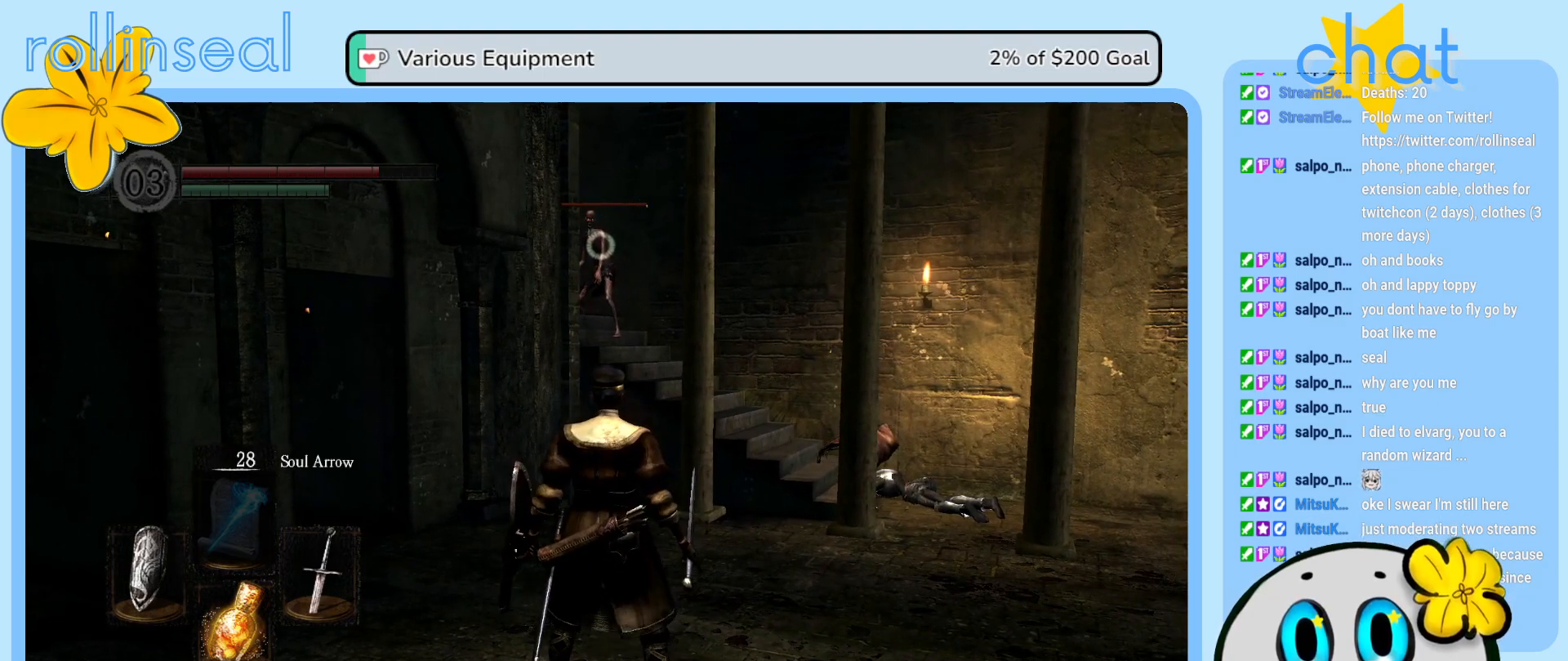
{"buttons": [], "left_stick": "center", "right_stick": "center", "events": []}
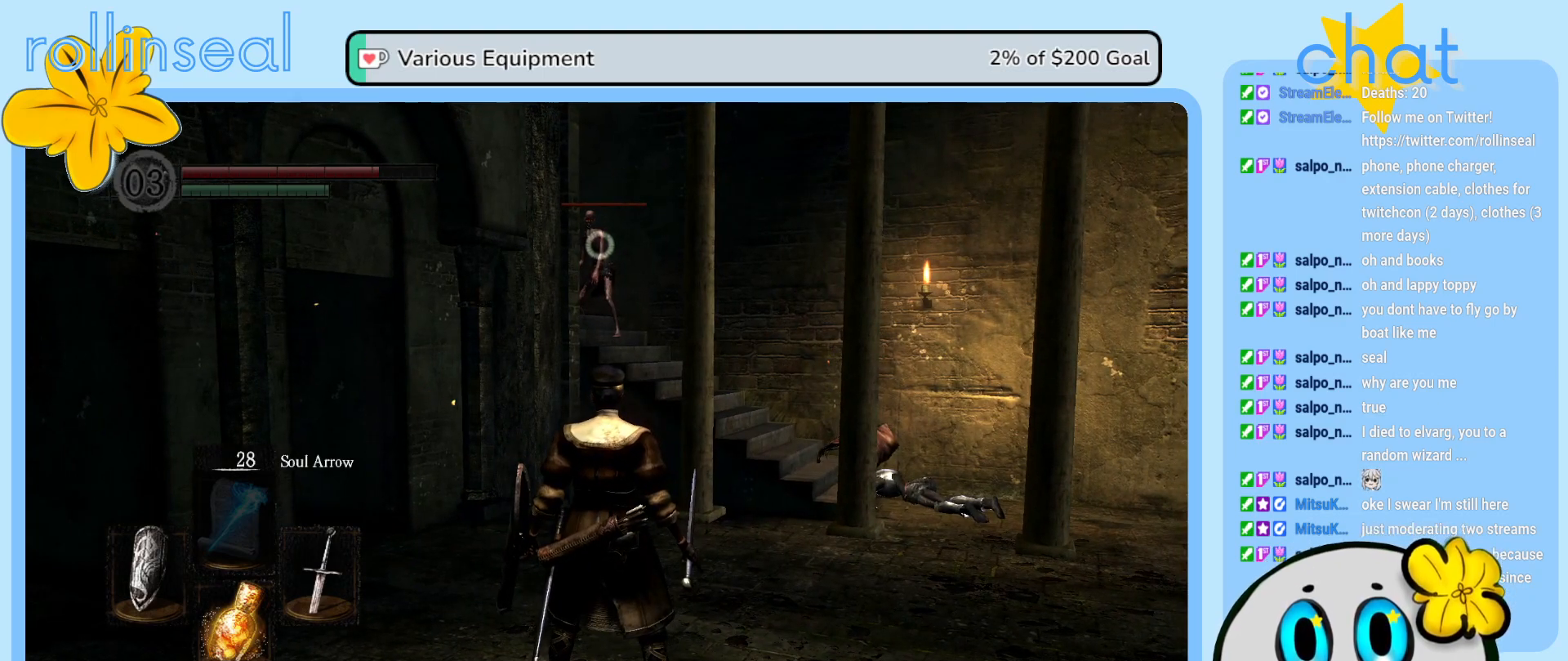
{"buttons": [], "left_stick": "center", "right_stick": "center", "events": []}
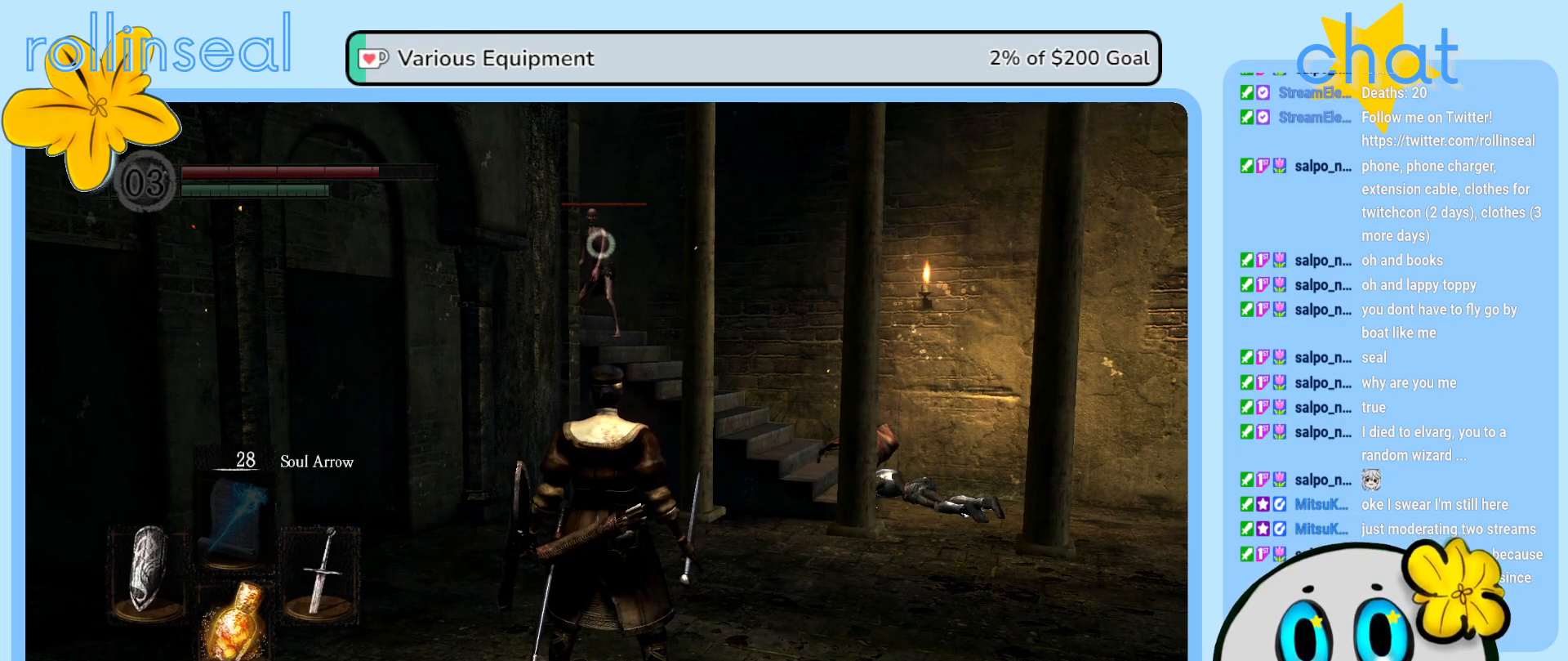
{"buttons": [], "left_stick": "center", "right_stick": "center", "events": []}
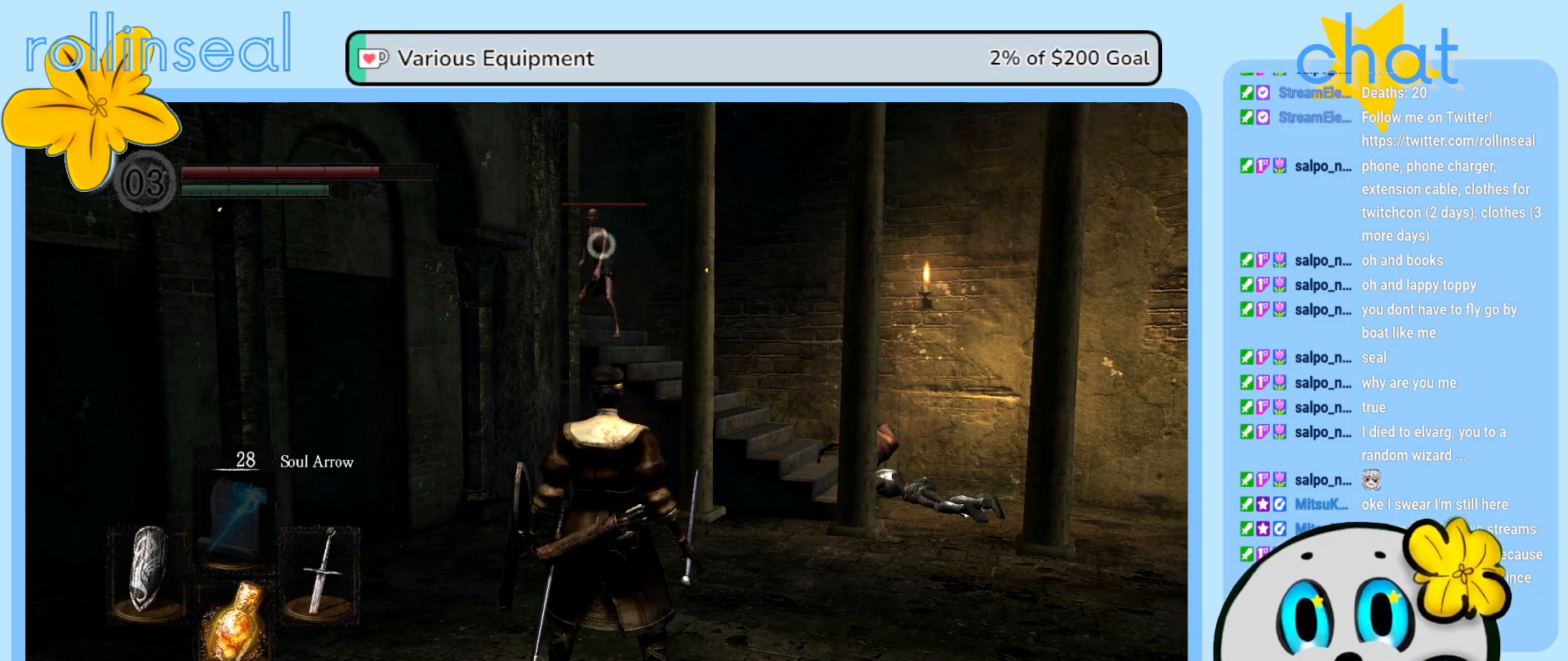
{"buttons": [], "left_stick": "center", "right_stick": "center", "events": []}
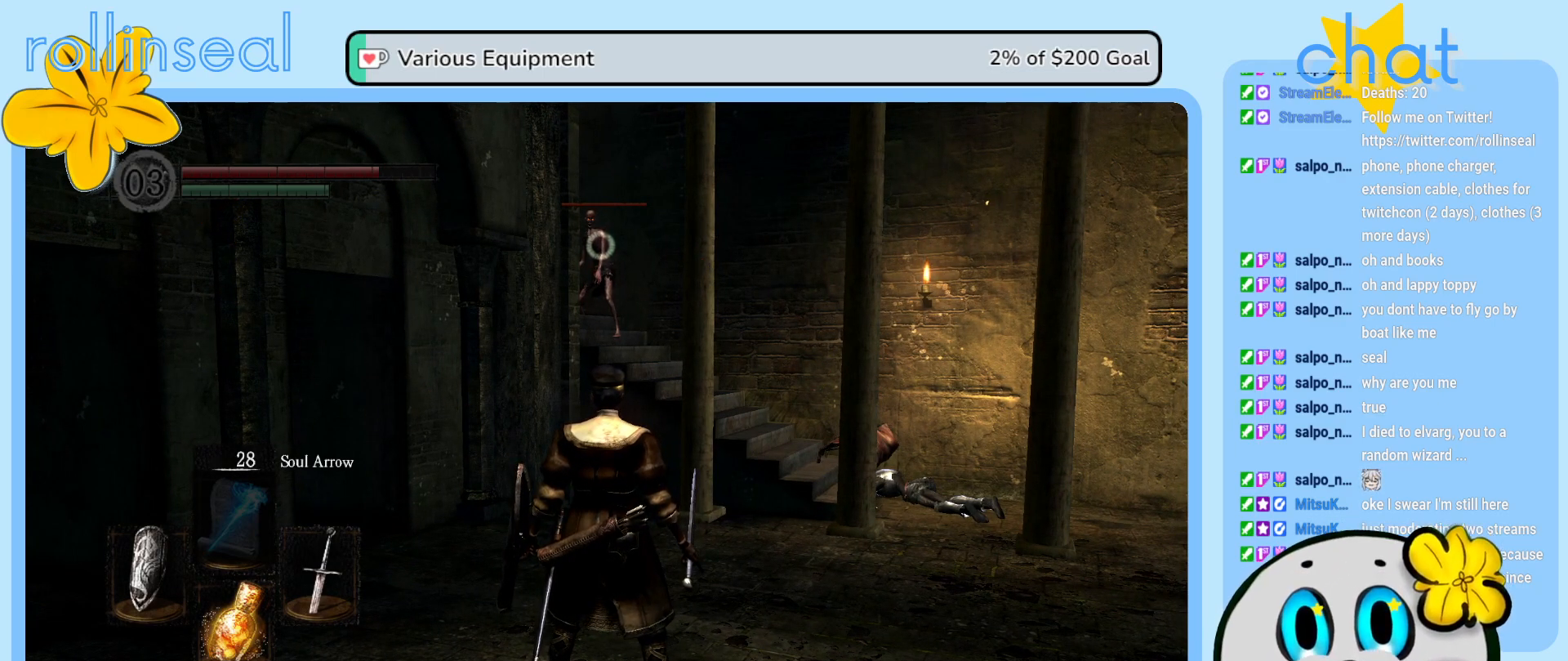
{"buttons": [], "left_stick": "center", "right_stick": "center", "events": []}
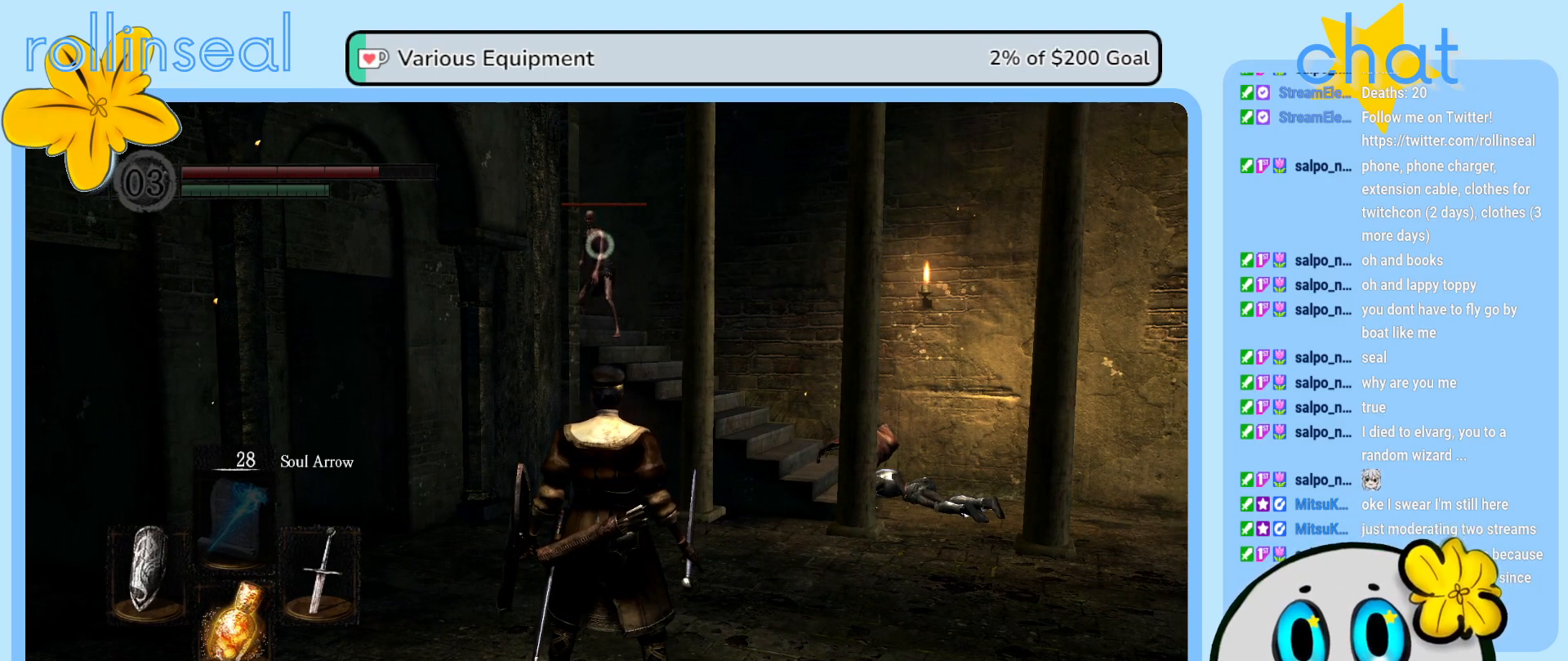
{"buttons": [], "left_stick": "center", "right_stick": "center", "events": []}
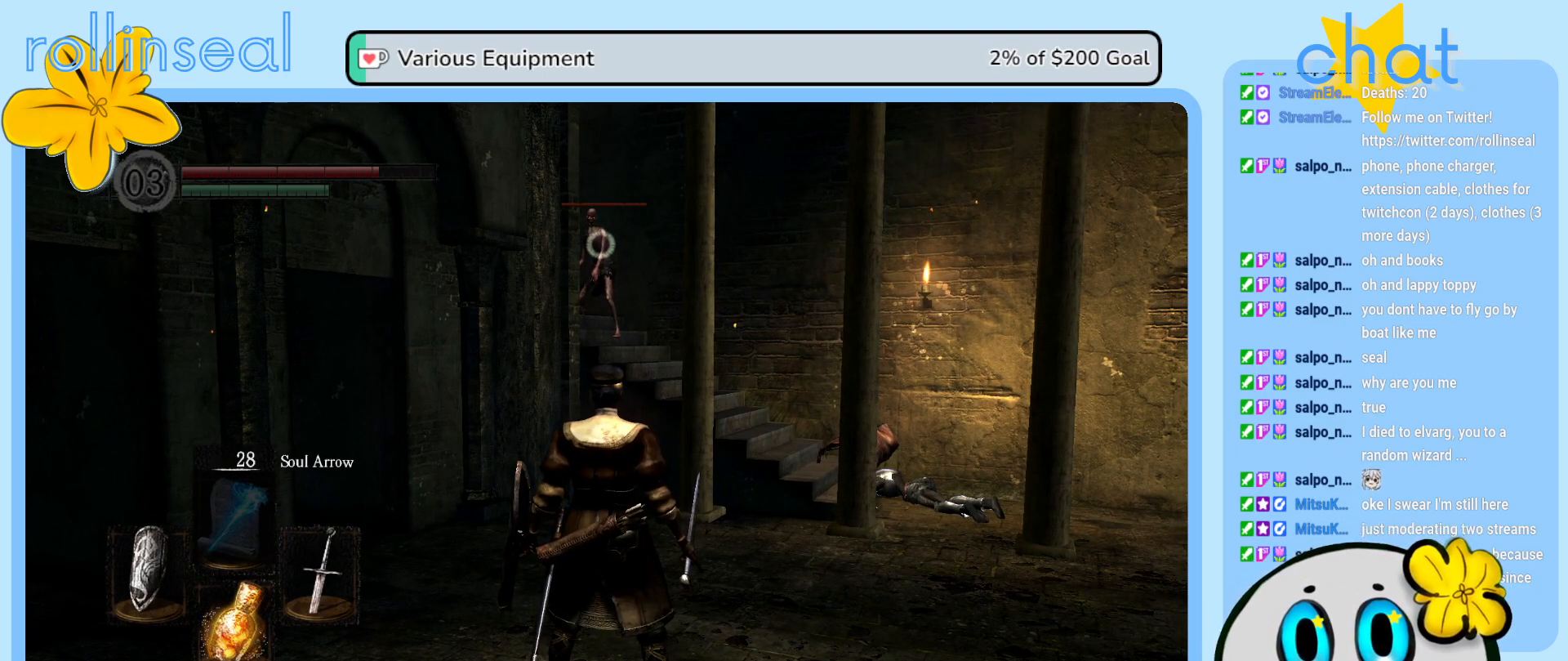
{"buttons": [], "left_stick": "center", "right_stick": "center", "events": []}
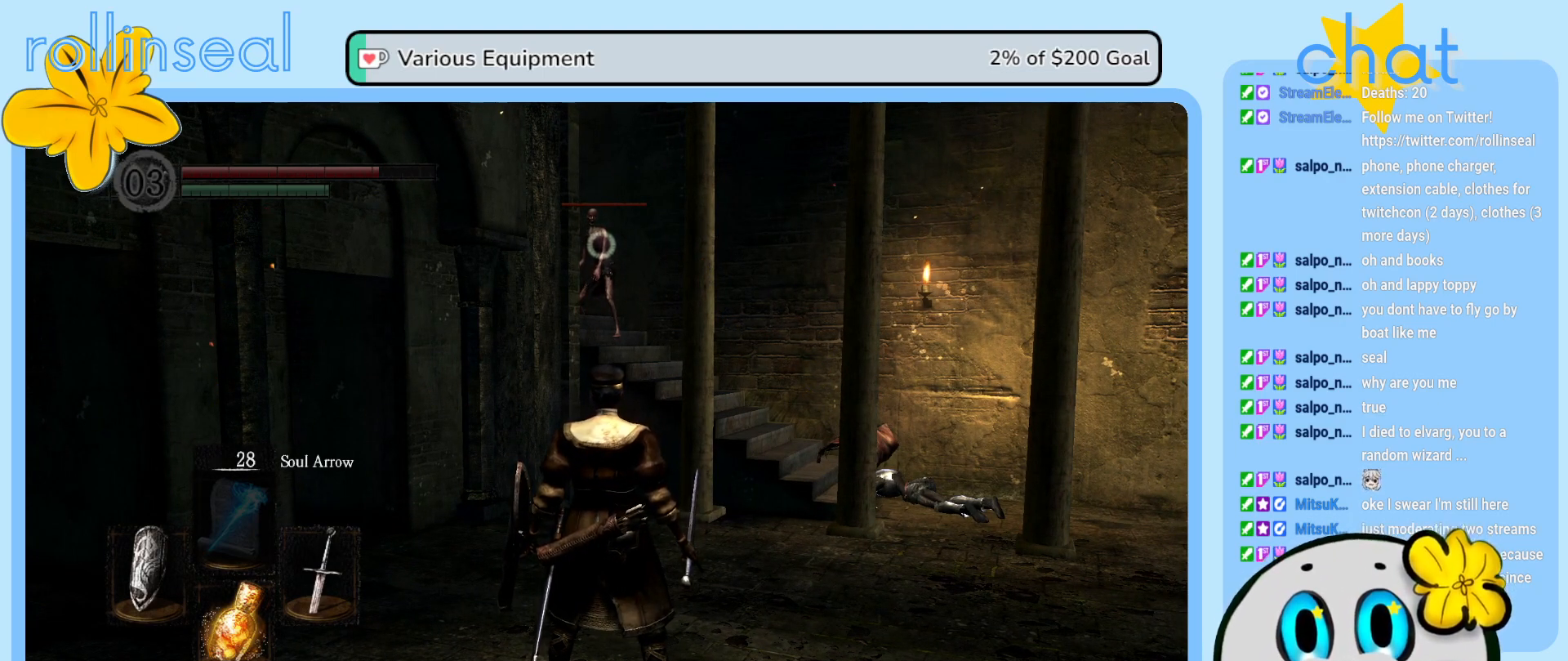
{"buttons": [], "left_stick": "right", "right_stick": "center", "events": [[367, "left_stick", "right"]]}
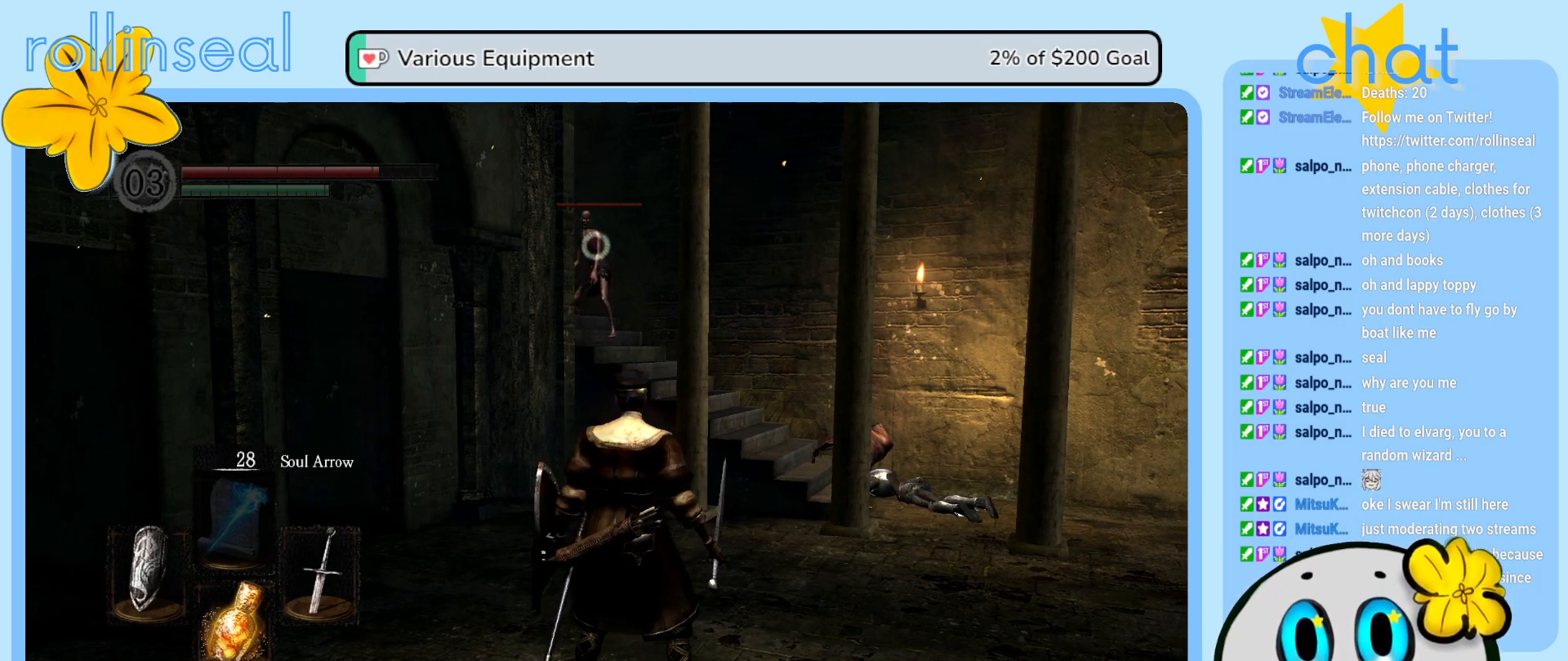
{"buttons": [], "left_stick": "down-left", "right_stick": "center", "events": [[233, "left_stick", "down-right"], [383, "left_stick", "down"], [483, "left_stick", "down-left"]]}
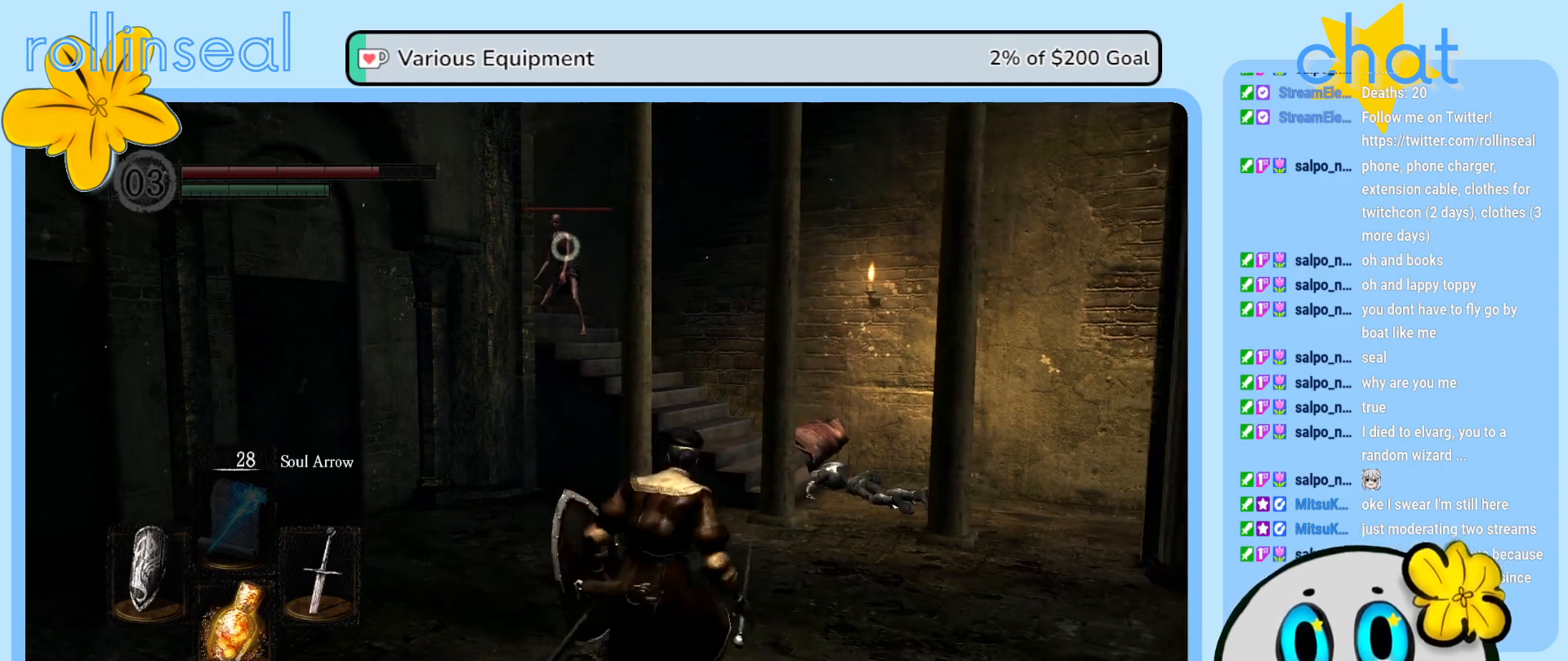
{"buttons": [], "left_stick": "up-left", "right_stick": "center", "events": [[167, "left_stick", "up-left"]]}
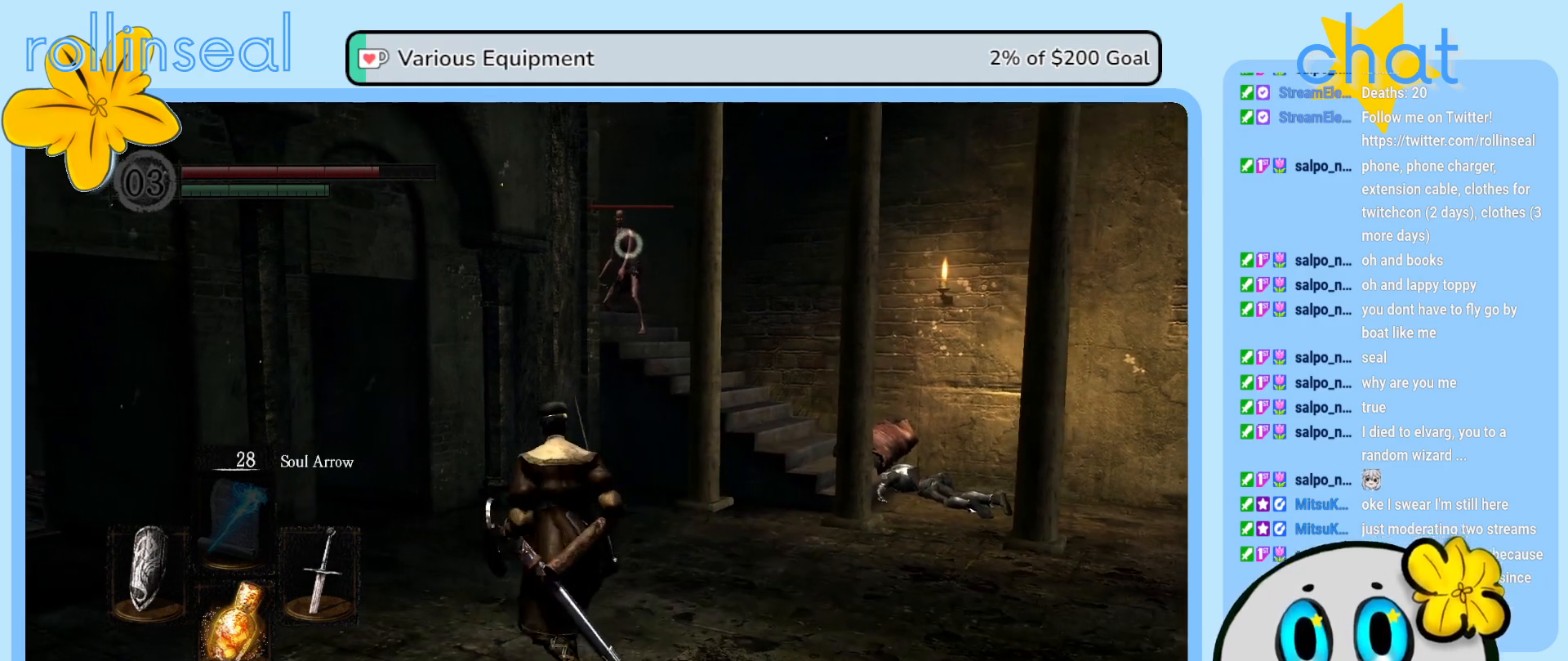
{"buttons": [], "left_stick": "up-right", "right_stick": "center", "events": [[50, "left_stick", "up"], [250, "left_stick", "up-right"]]}
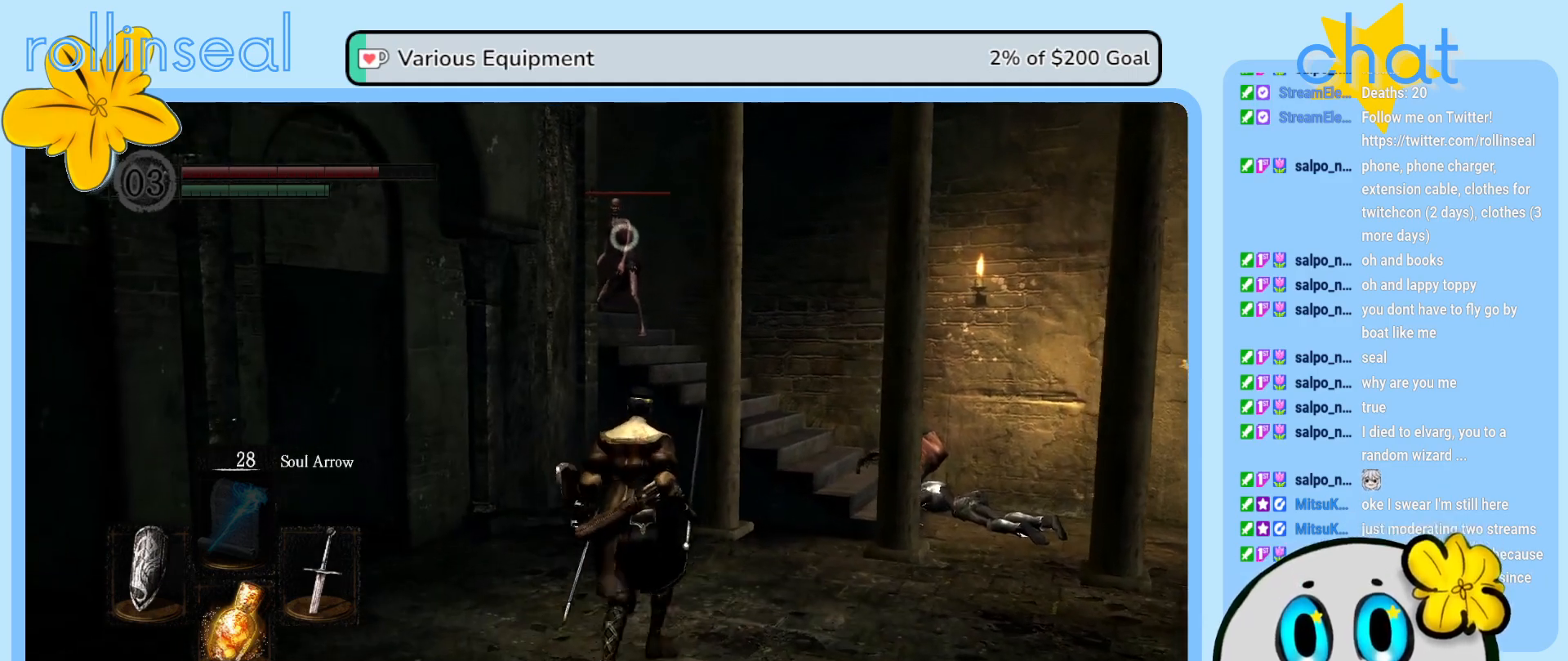
{"buttons": [], "left_stick": "down-right", "right_stick": "center", "events": [[183, "left_stick", "down-right"]]}
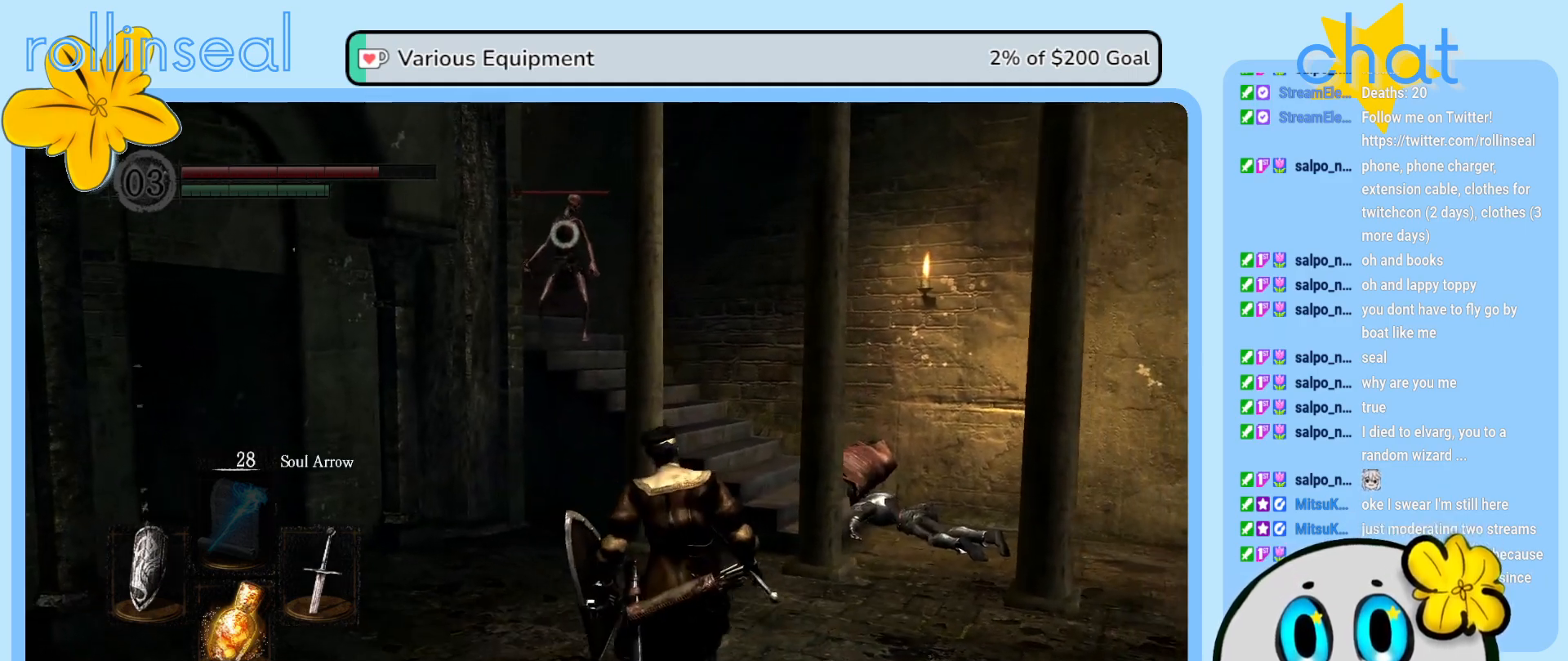
{"buttons": [], "left_stick": "center", "right_stick": "center", "events": [[383, "left_stick", "center"]]}
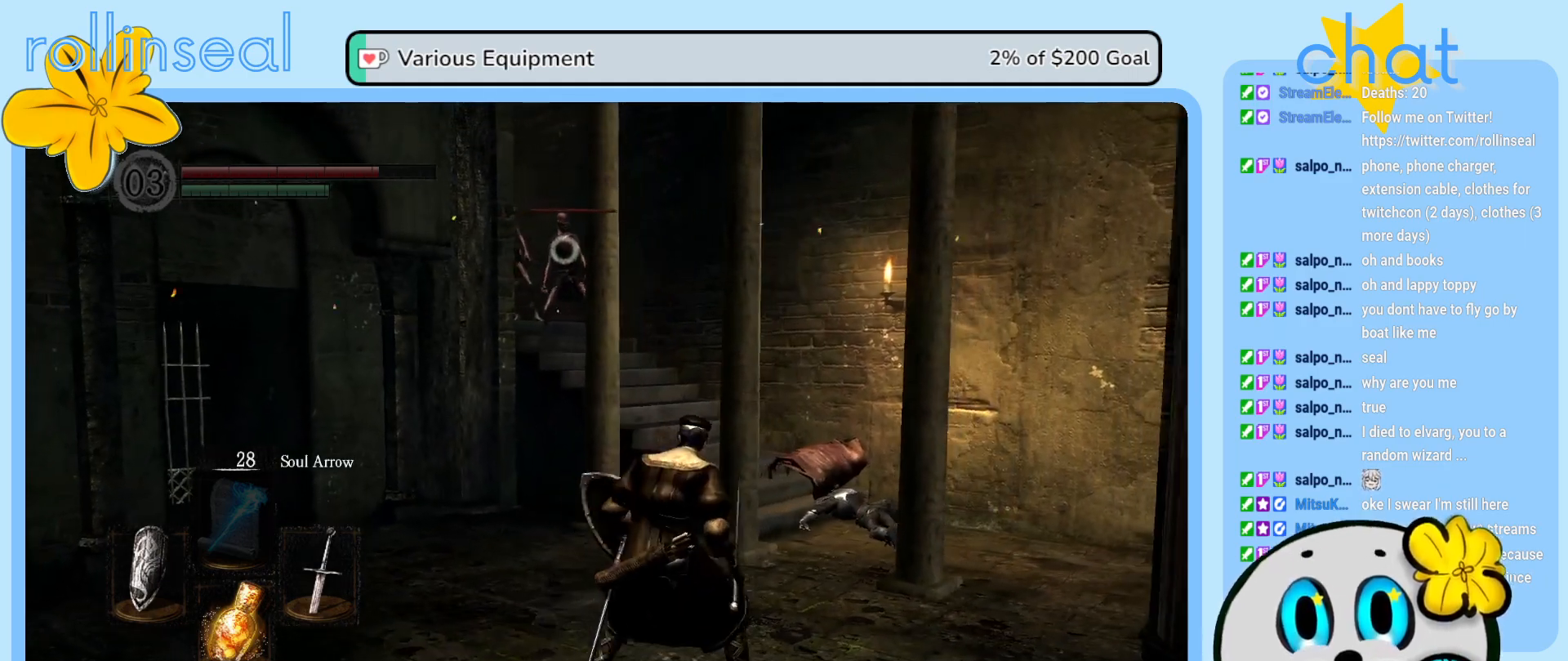
{"buttons": [], "left_stick": "left", "right_stick": "center", "events": [[150, "left_stick", "left"]]}
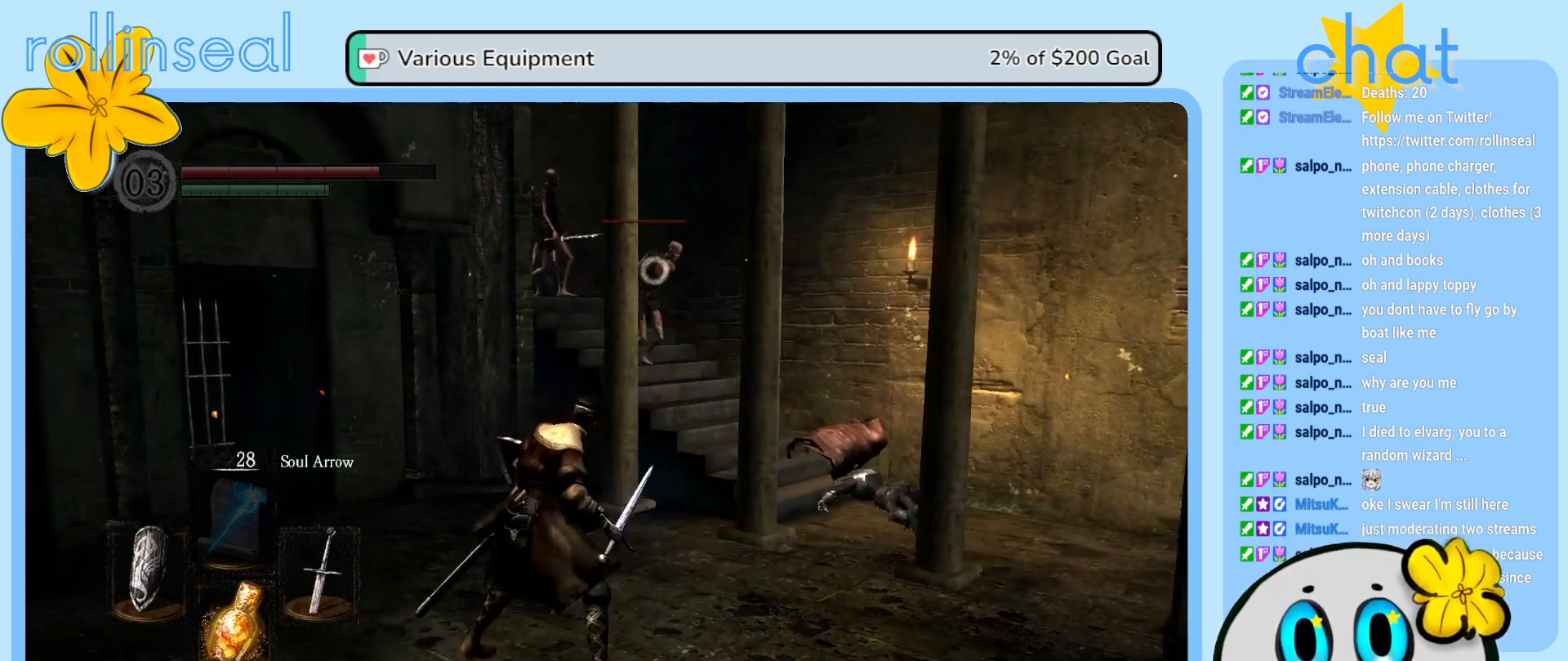
{"buttons": [], "left_stick": "left", "right_stick": "center", "events": []}
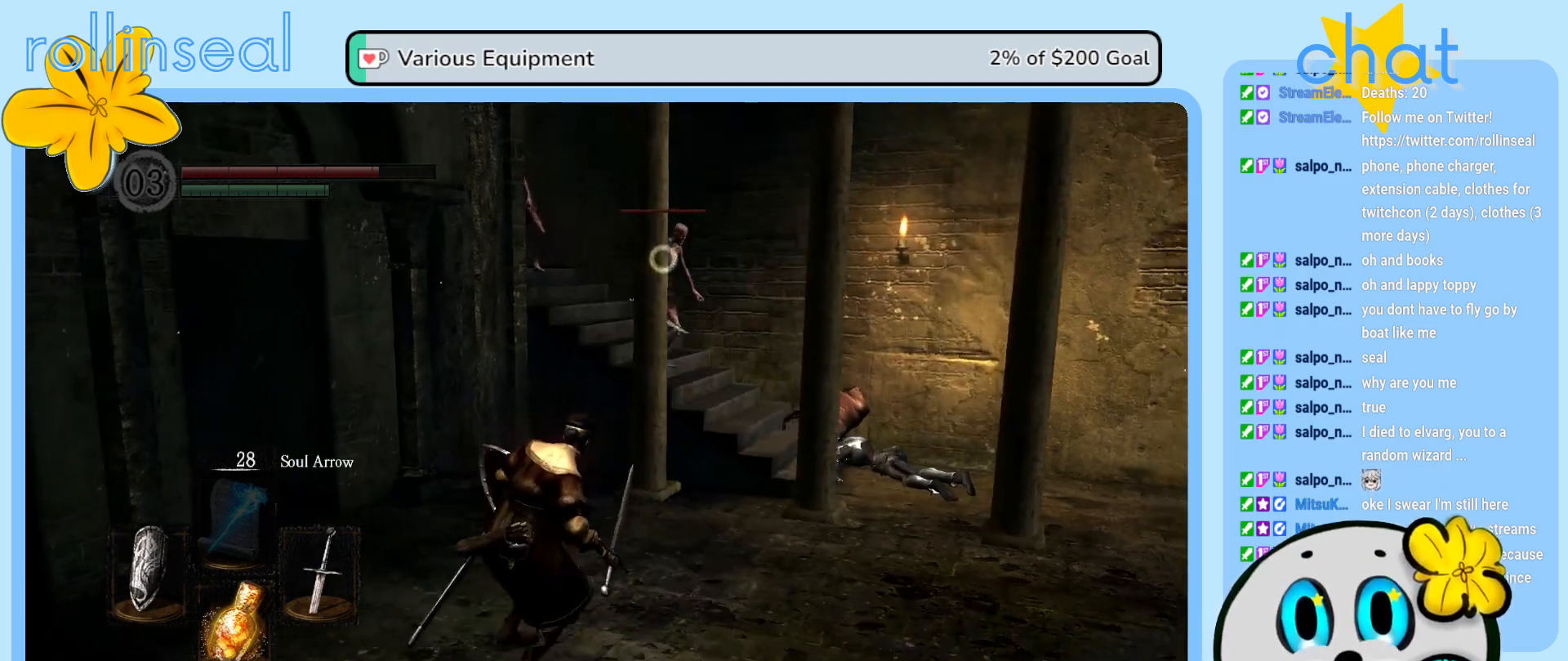
{"buttons": [], "left_stick": "center", "right_stick": "center", "events": [[417, "left_stick", "center"]]}
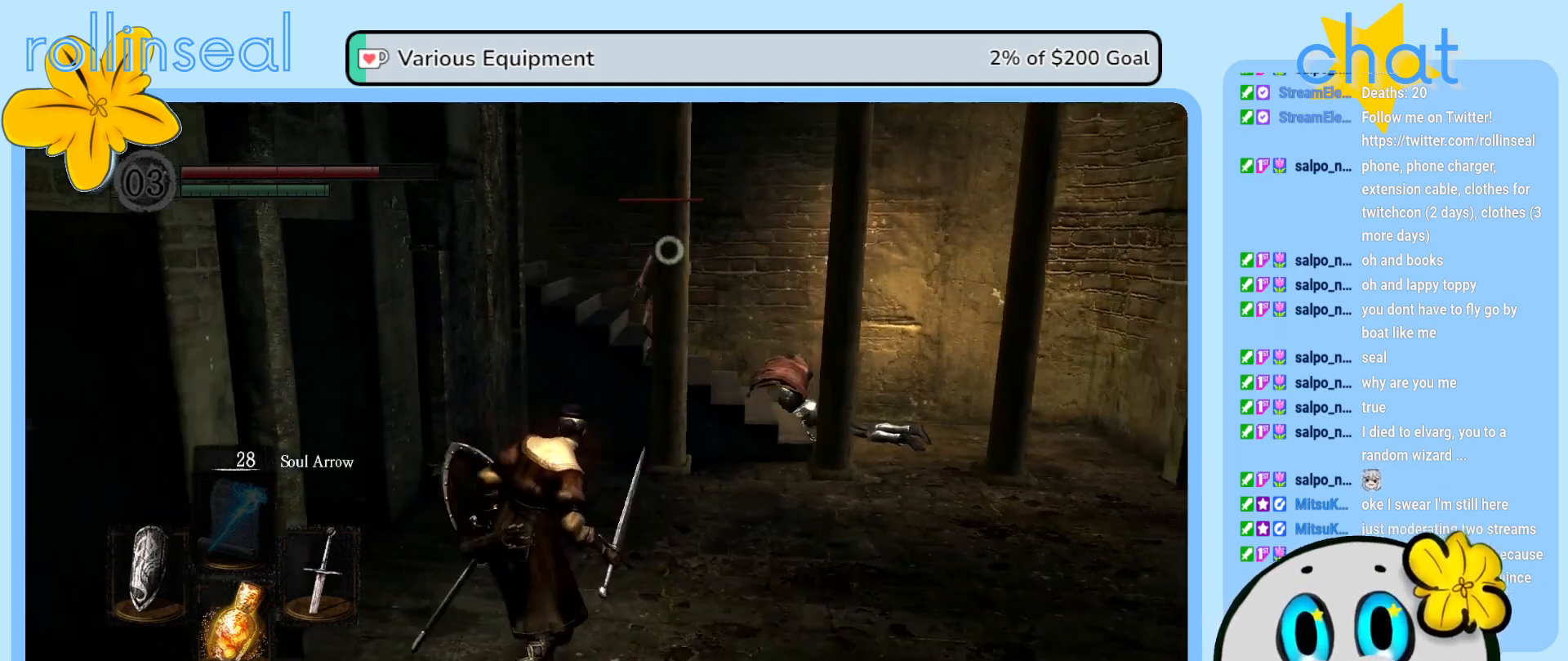
{"buttons": [], "left_stick": "down-right", "right_stick": "center", "events": [[233, "left_stick", "right"], [400, "left_stick", "down-right"]]}
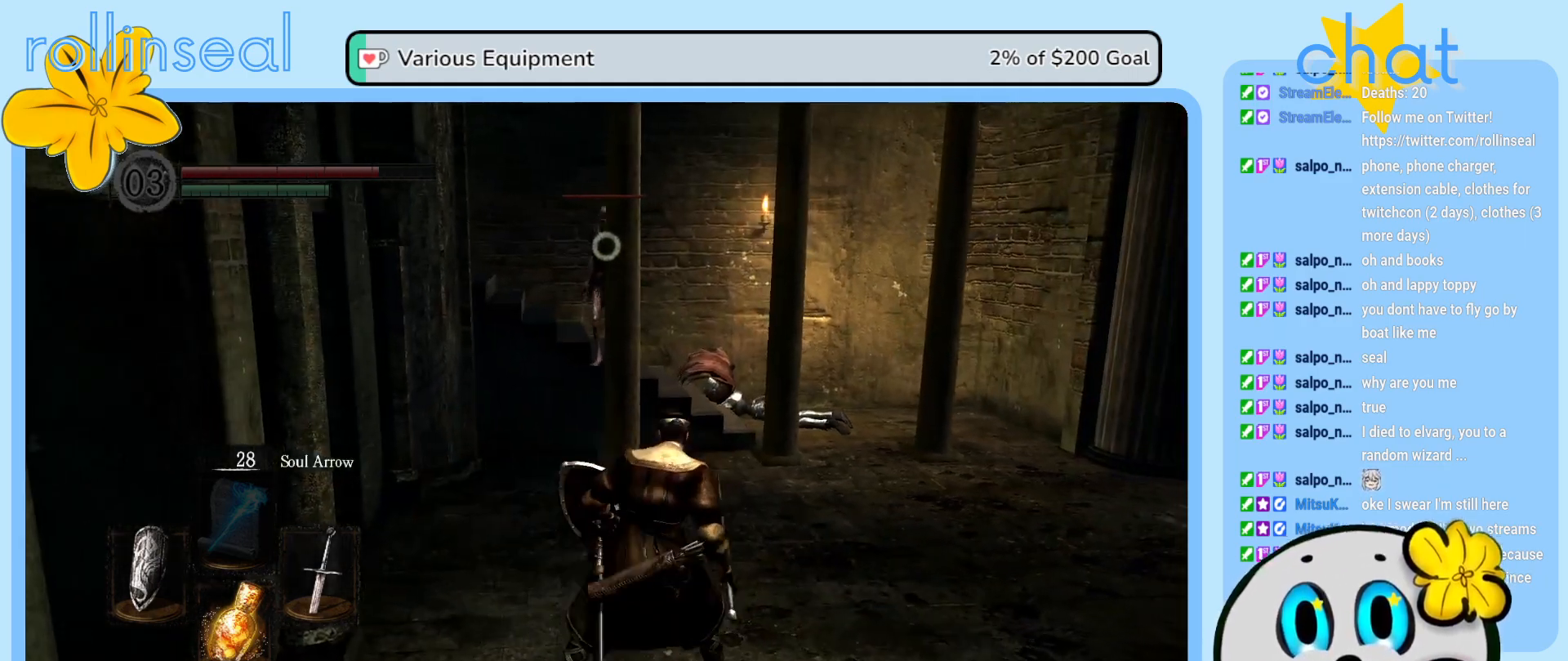
{"buttons": [], "left_stick": "up-right", "right_stick": "center", "events": [[50, "left_stick", "down"], [283, "left_stick", "center"], [400, "left_stick", "up-right"]]}